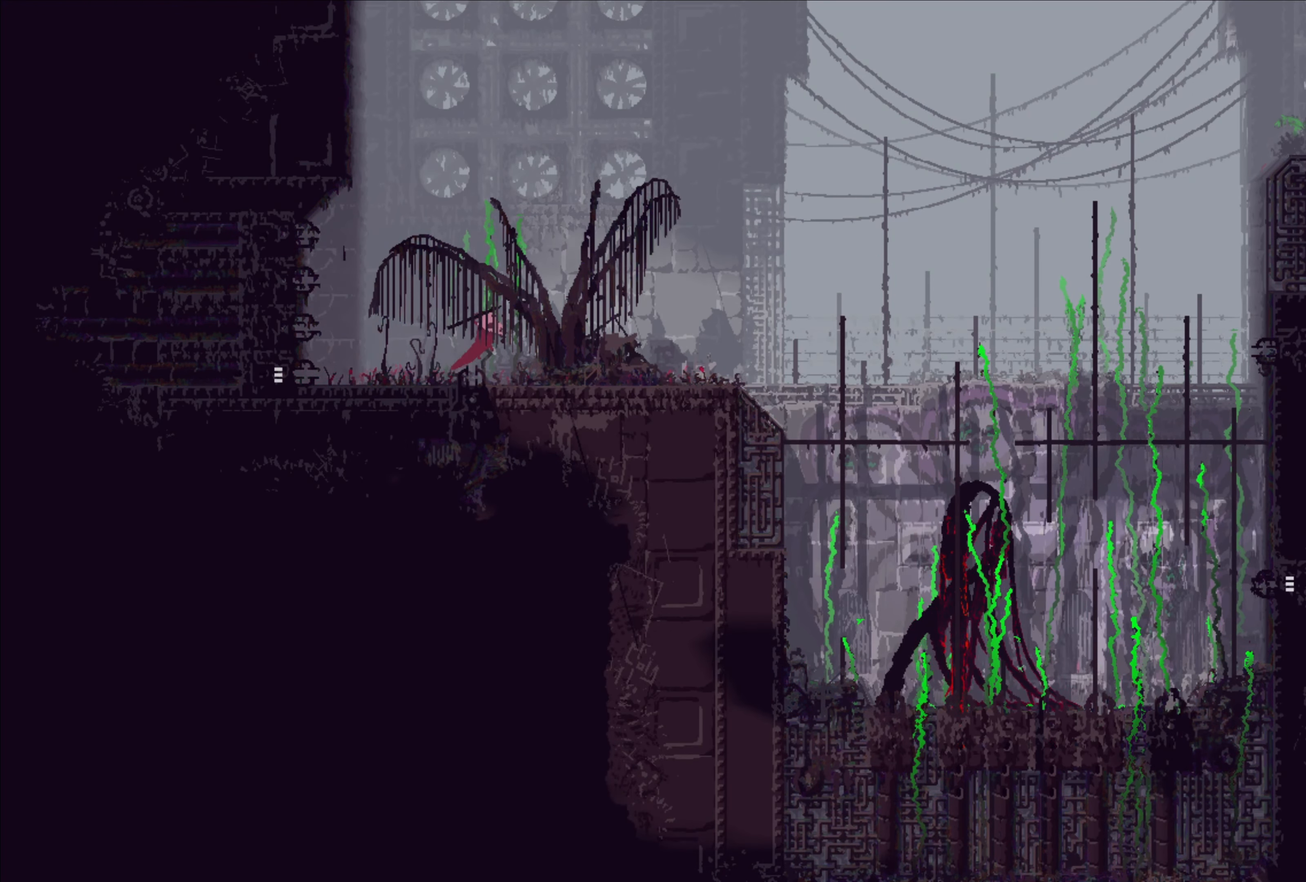
Gameplay with a controller (Xbox layout); each line is a JSON object with the inputs held at the frame after it. "events" lists button and stick changes between this image and that frame as [ms after this image, input, new state], when the widget could be followed in between. Not read: R3.
{"buttons": [], "left_stick": "up-right", "right_stick": "center", "events": [[50, "A", "up"]]}
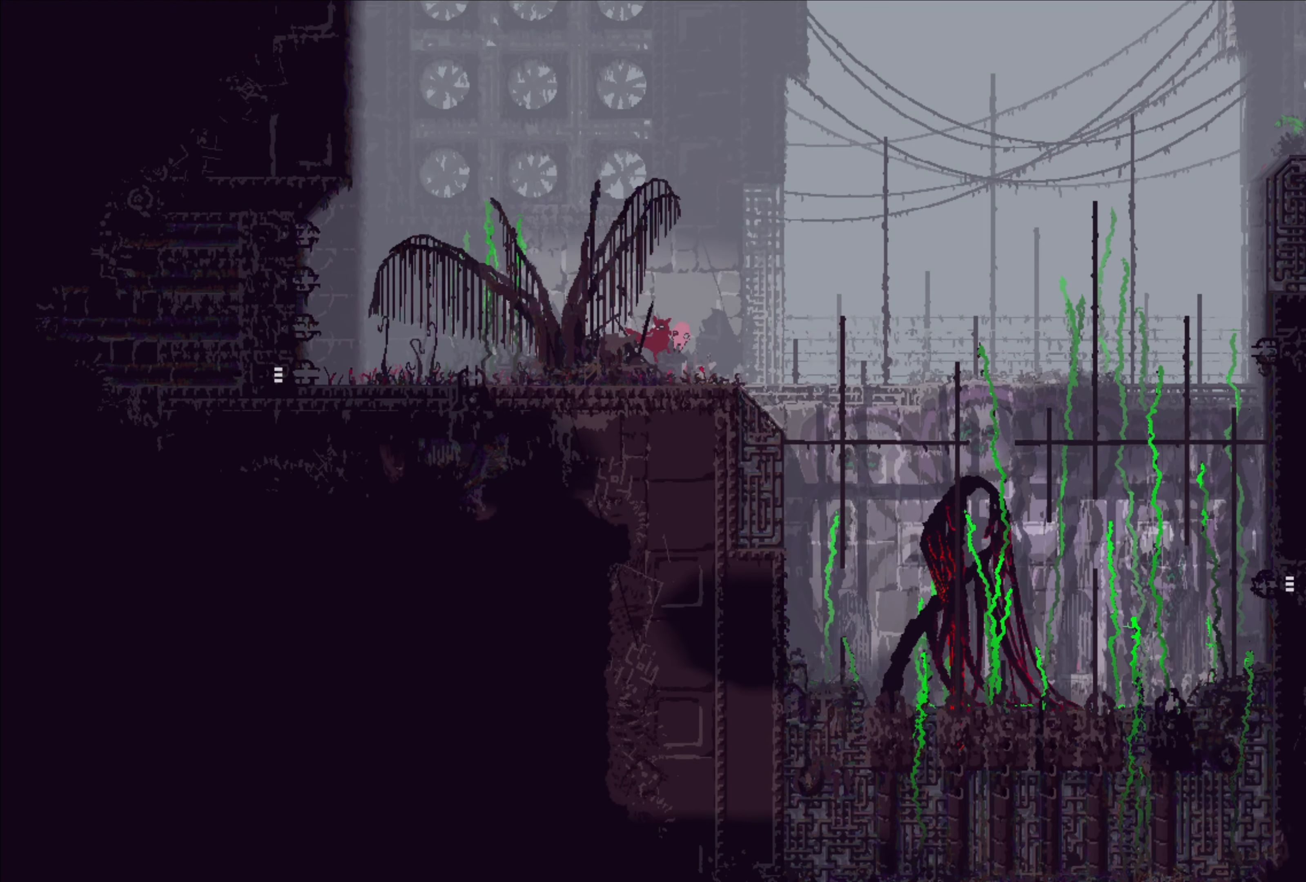
{"buttons": ["A", "X"], "left_stick": "up-right", "right_stick": "center", "events": [[184, "A", "down"], [350, "A", "up"], [384, "A", "down"], [434, "X", "down"]]}
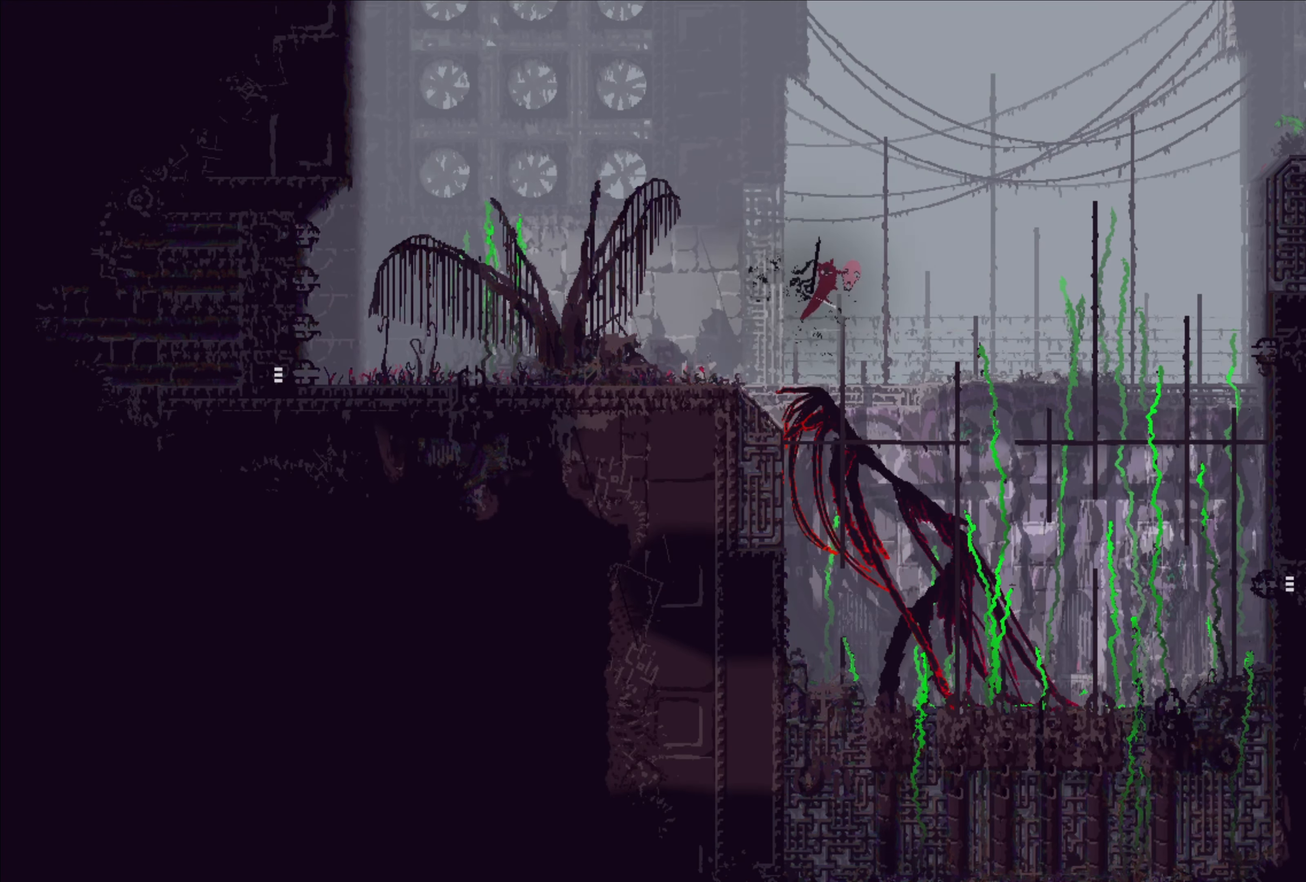
{"buttons": [], "left_stick": "up-right", "right_stick": "center", "events": [[184, "A", "up"], [184, "X", "up"]]}
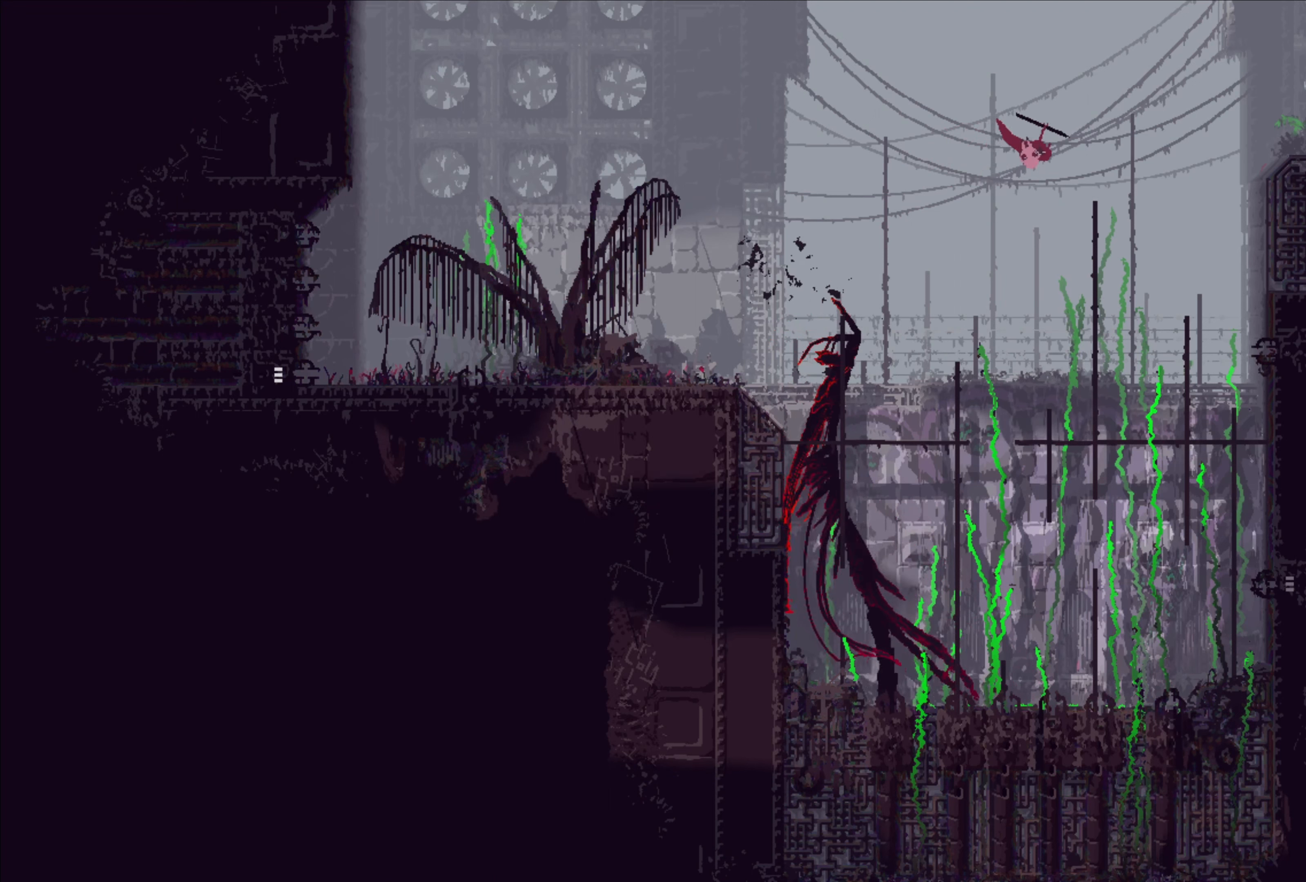
{"buttons": [], "left_stick": "right", "right_stick": "center", "events": [[200, "left_stick", "center"], [433, "left_stick", "right"]]}
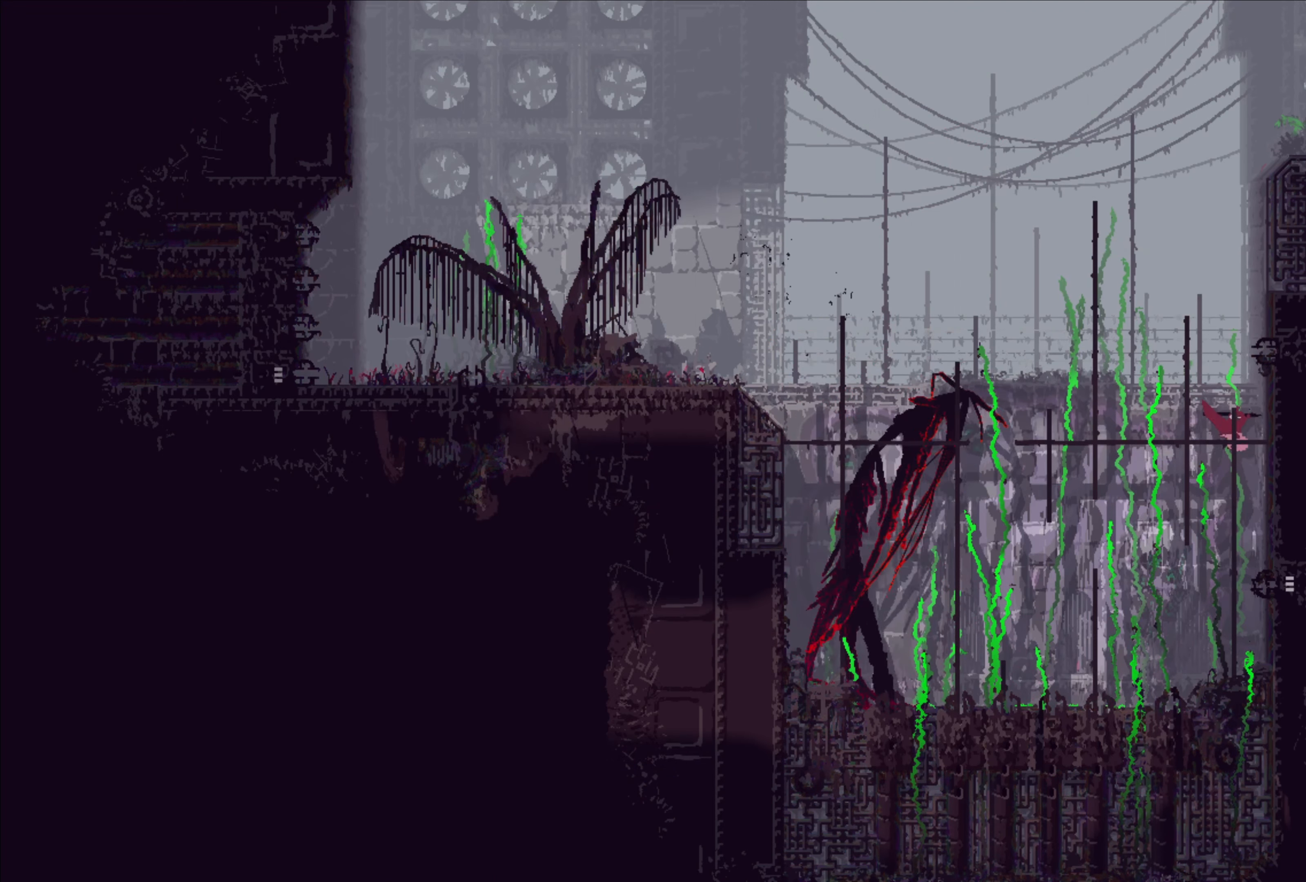
{"buttons": [], "left_stick": "center", "right_stick": "center", "events": [[450, "left_stick", "center"]]}
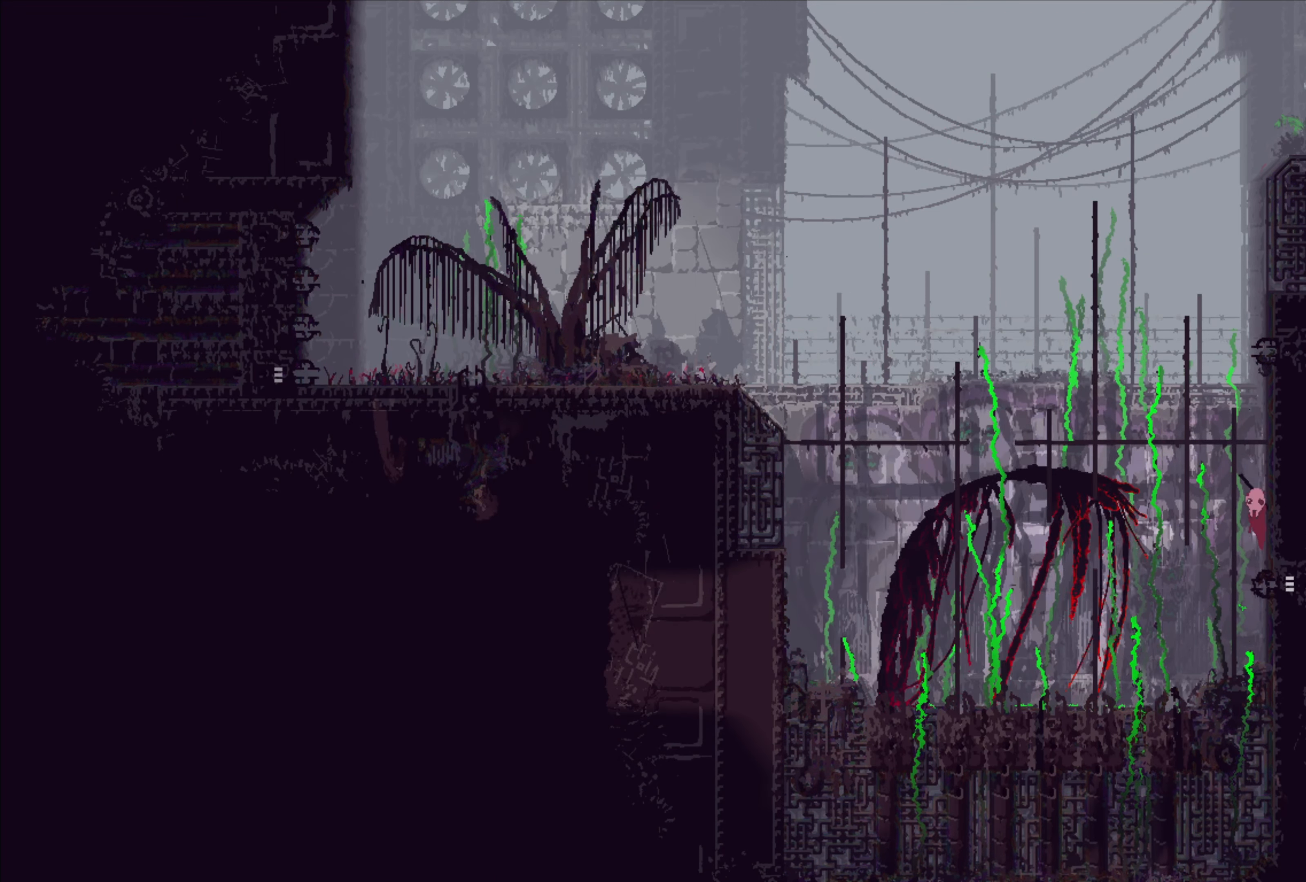
{"buttons": [], "left_stick": "right", "right_stick": "center", "events": [[133, "left_stick", "right"]]}
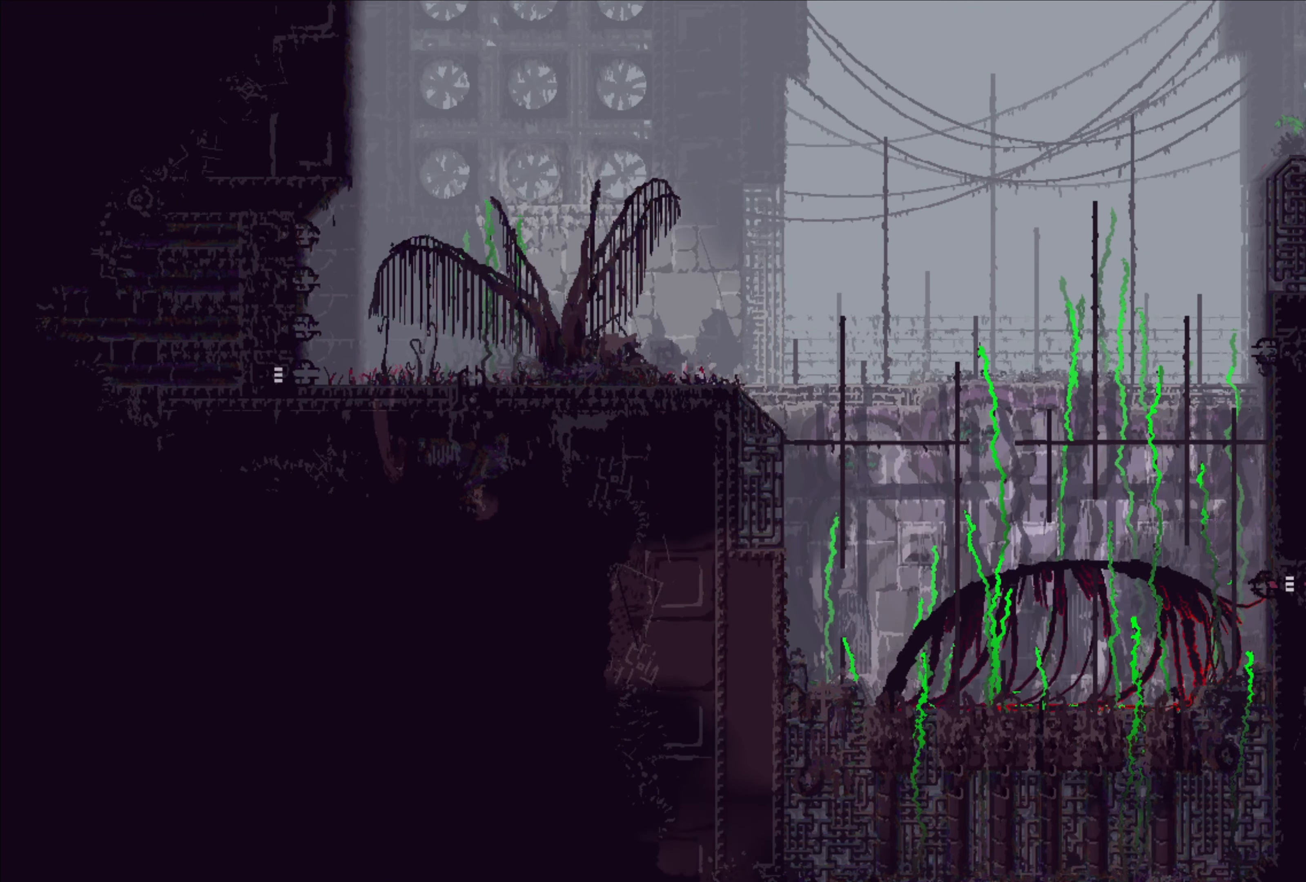
{"buttons": [], "left_stick": "center", "right_stick": "center", "events": [[316, "left_stick", "center"]]}
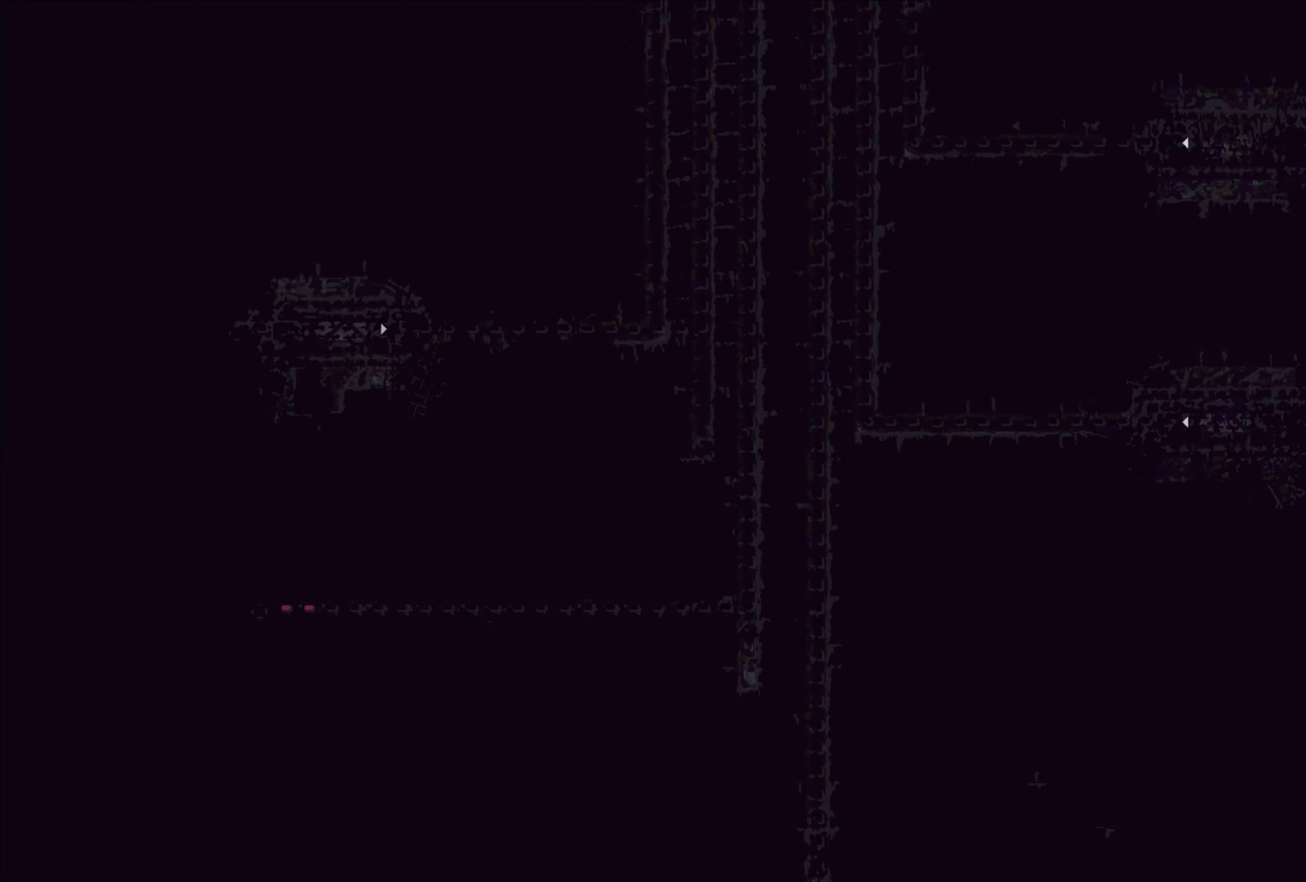
{"buttons": [], "left_stick": "center", "right_stick": "center", "events": []}
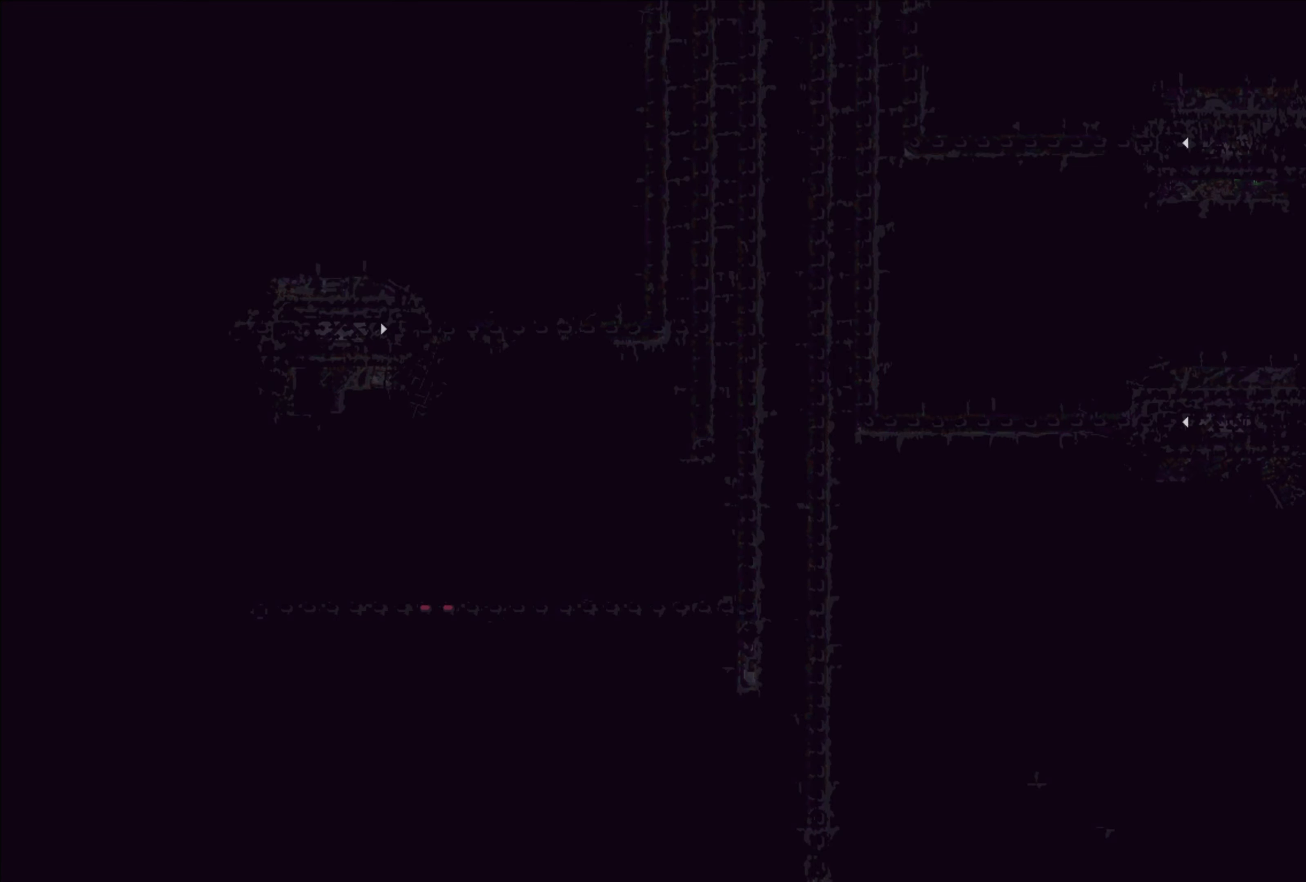
{"buttons": [], "left_stick": "center", "right_stick": "center", "events": []}
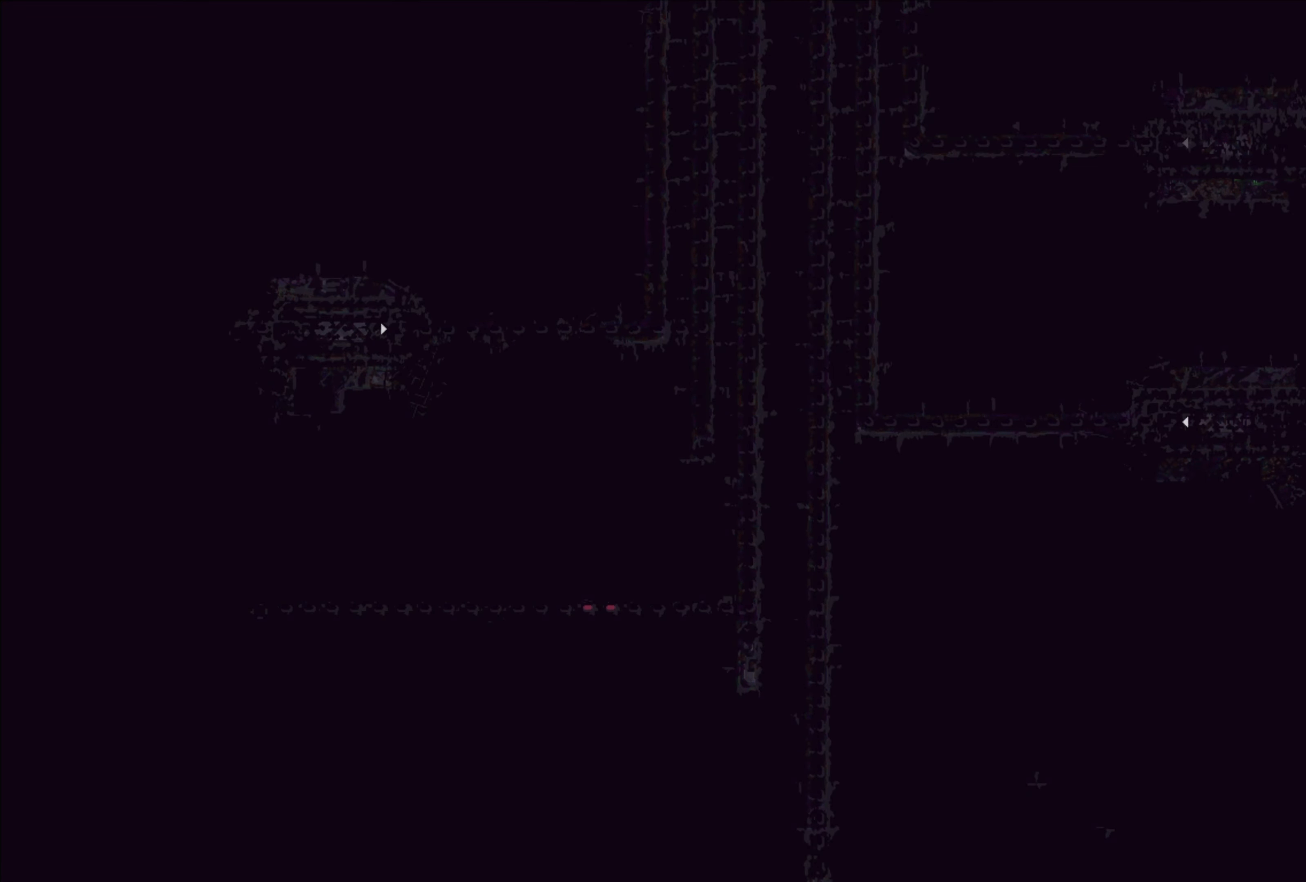
{"buttons": [], "left_stick": "center", "right_stick": "center", "events": []}
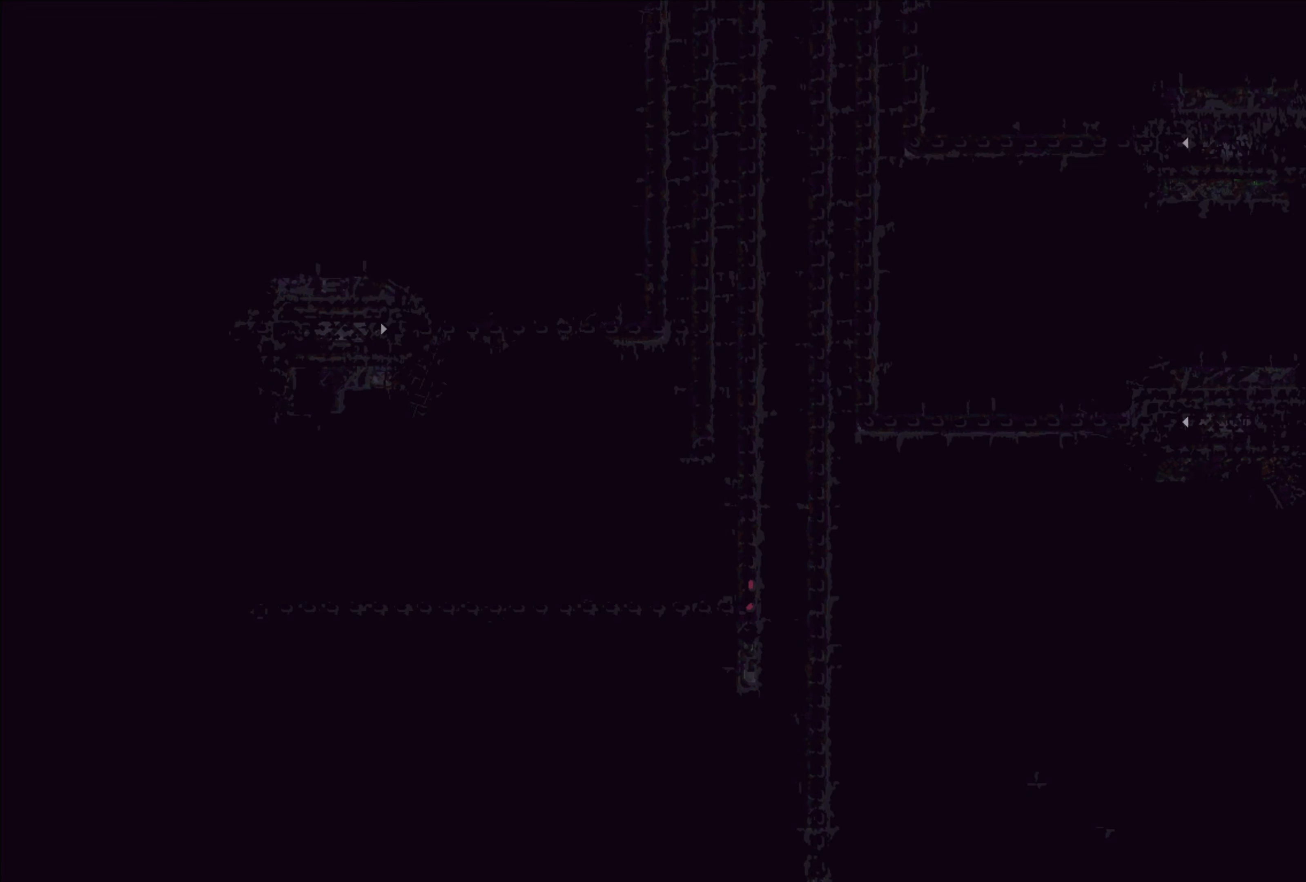
{"buttons": [], "left_stick": "center", "right_stick": "center", "events": []}
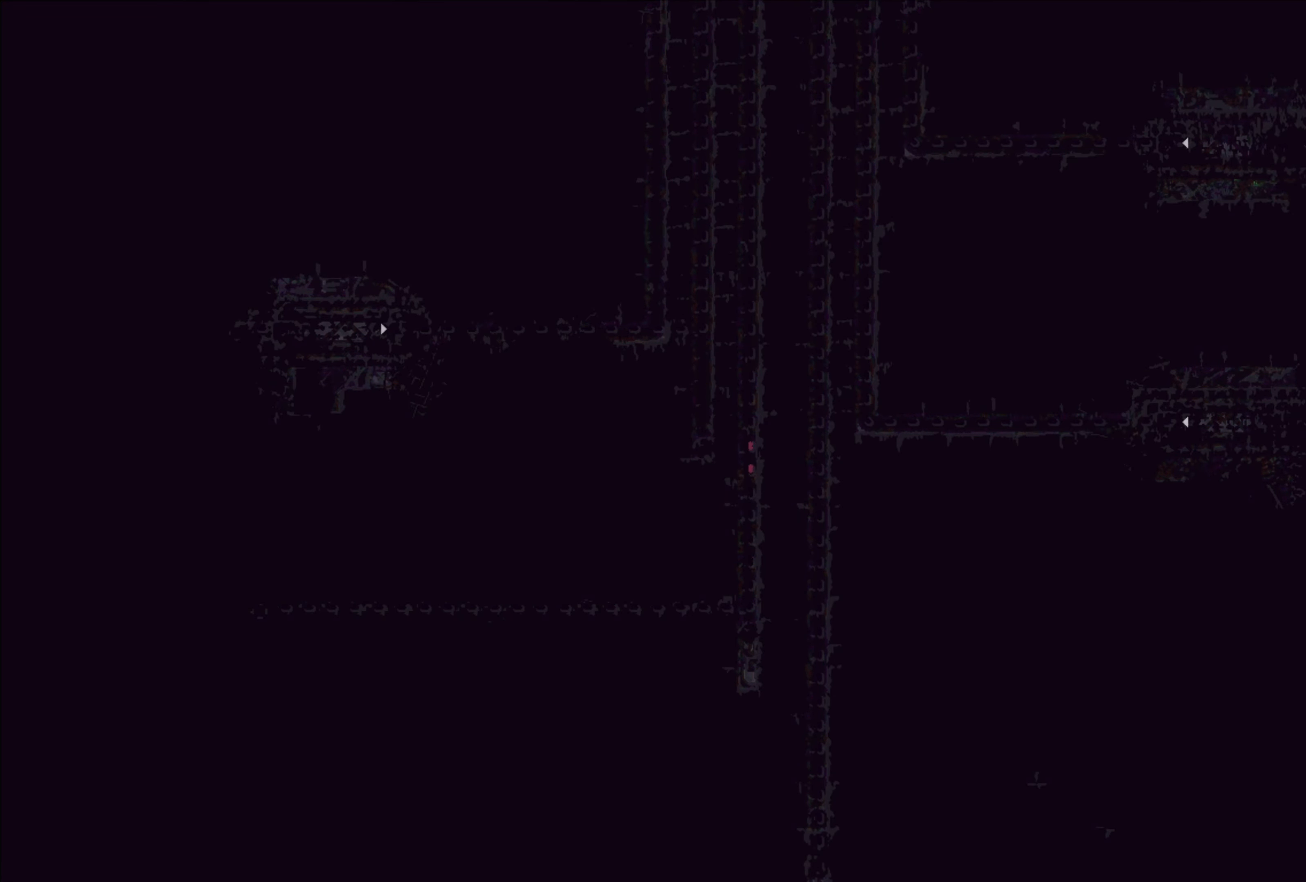
{"buttons": [], "left_stick": "center", "right_stick": "center", "events": []}
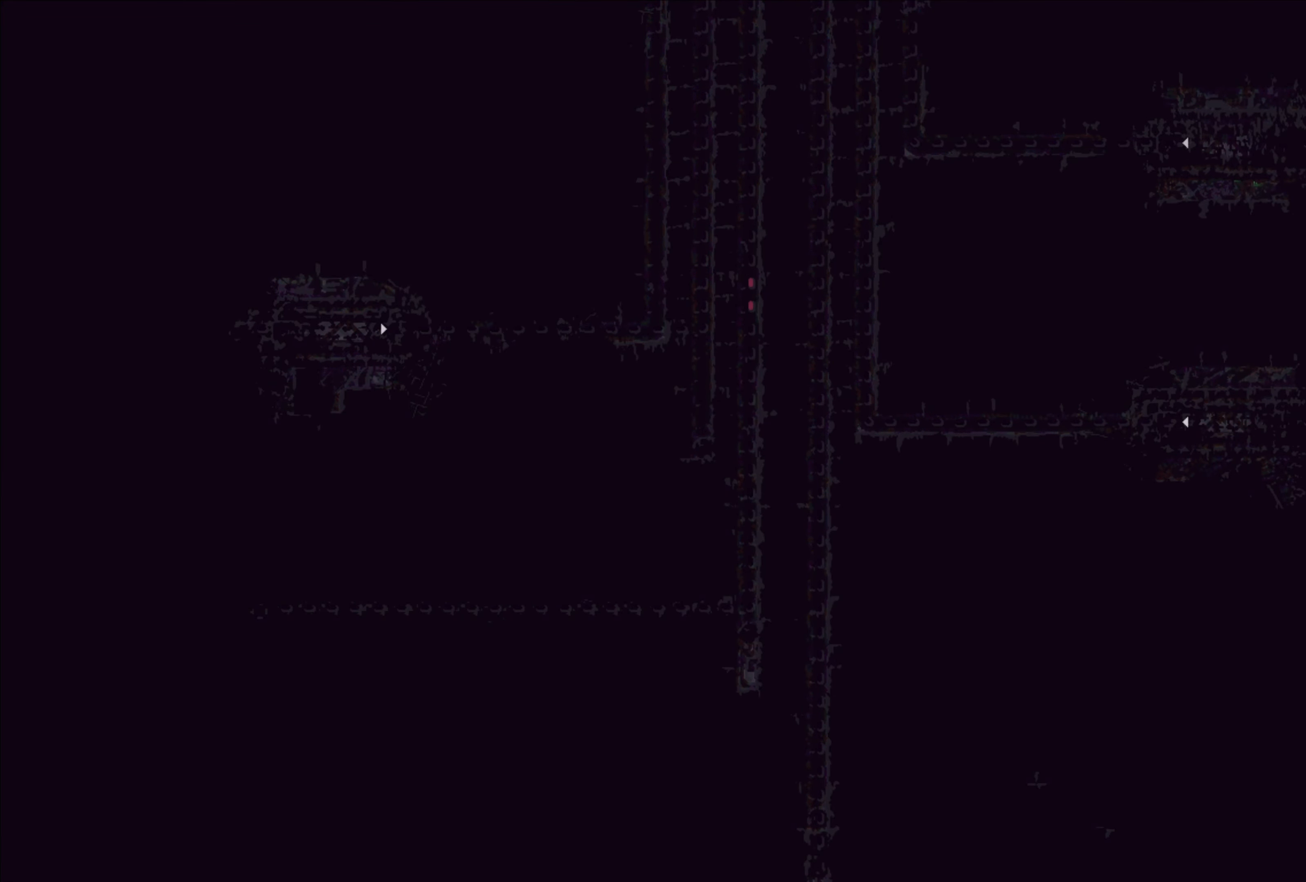
{"buttons": [], "left_stick": "center", "right_stick": "center", "events": []}
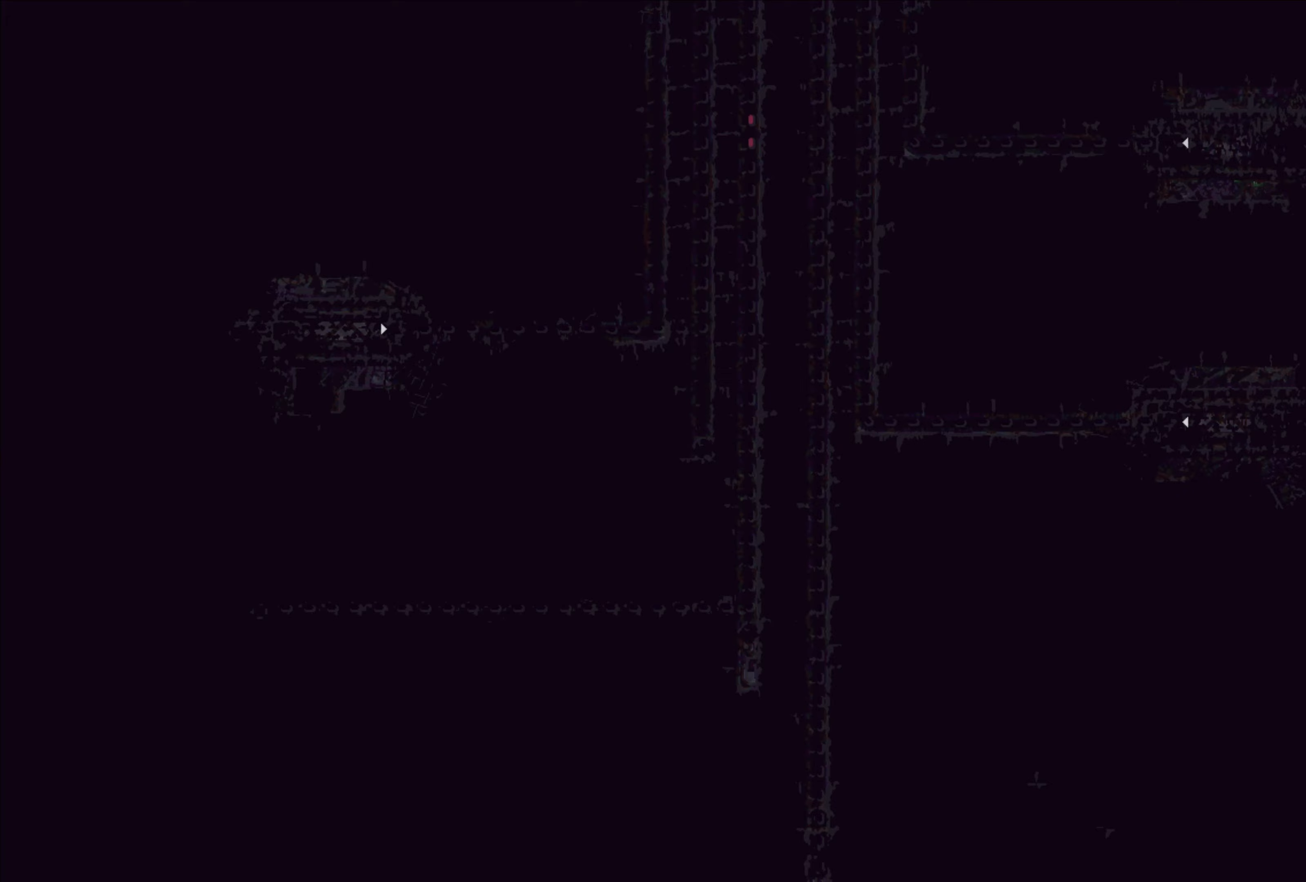
{"buttons": [], "left_stick": "center", "right_stick": "center", "events": []}
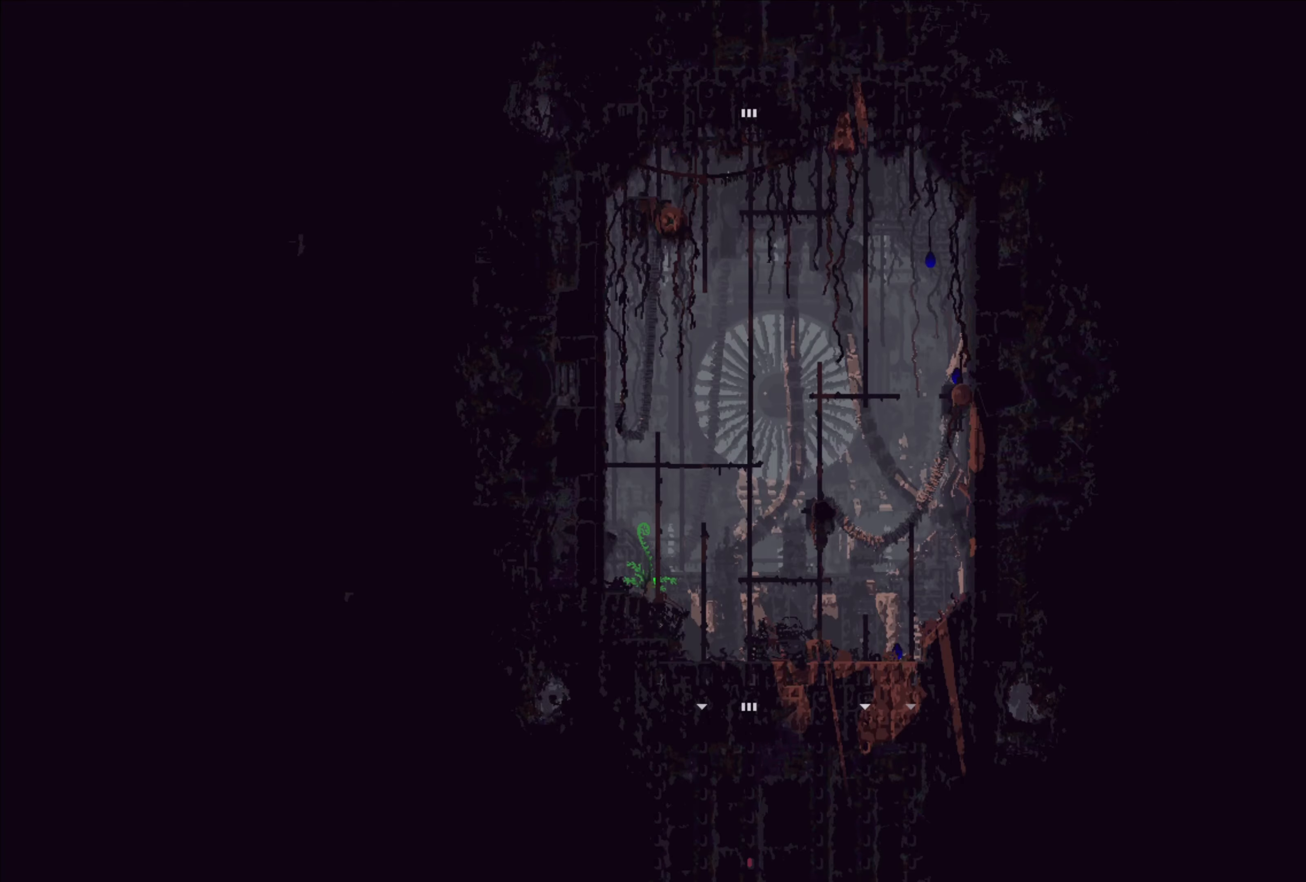
{"buttons": [], "left_stick": "up", "right_stick": "center", "events": [[500, "left_stick", "up"]]}
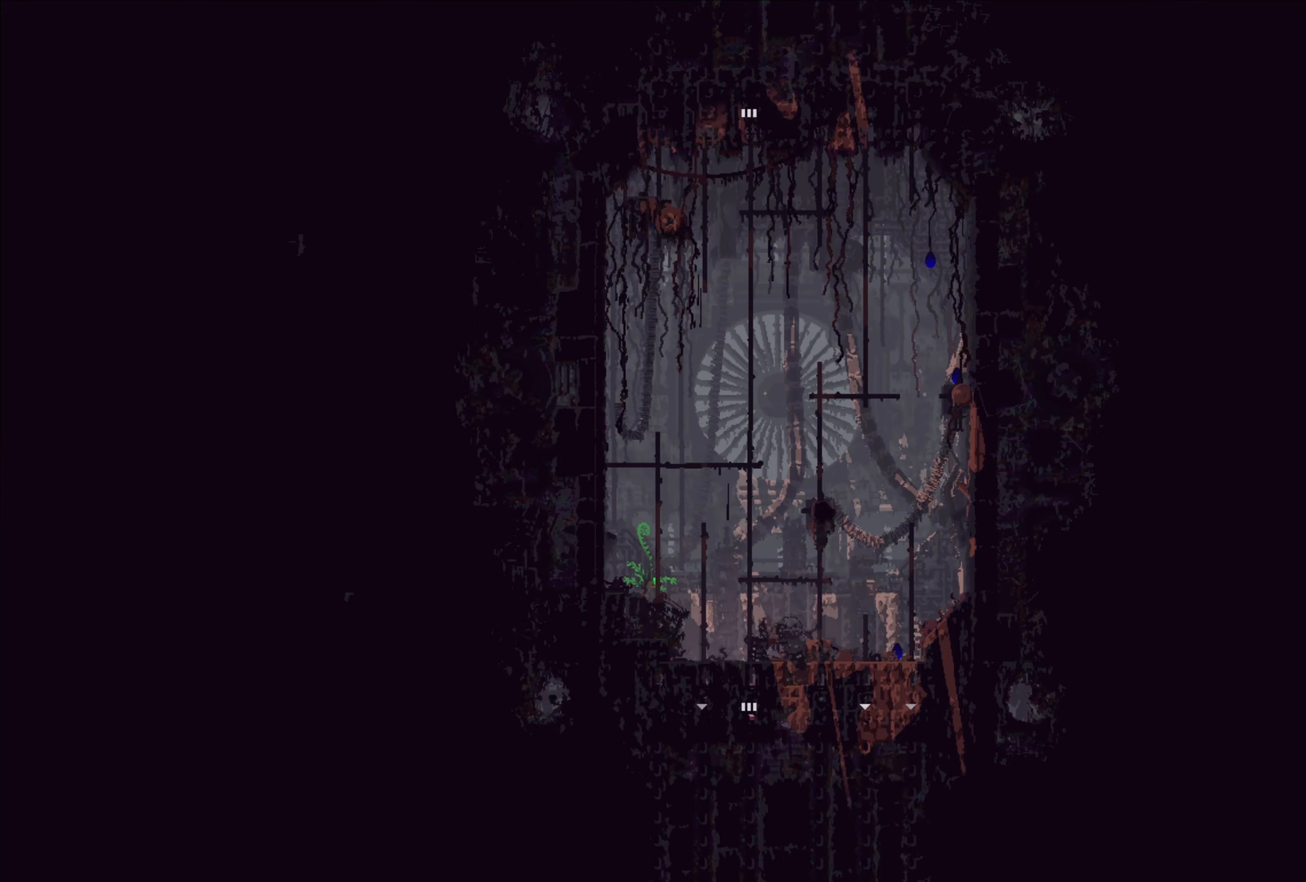
{"buttons": [], "left_stick": "up", "right_stick": "center", "events": [[100, "A", "down"], [233, "A", "up"]]}
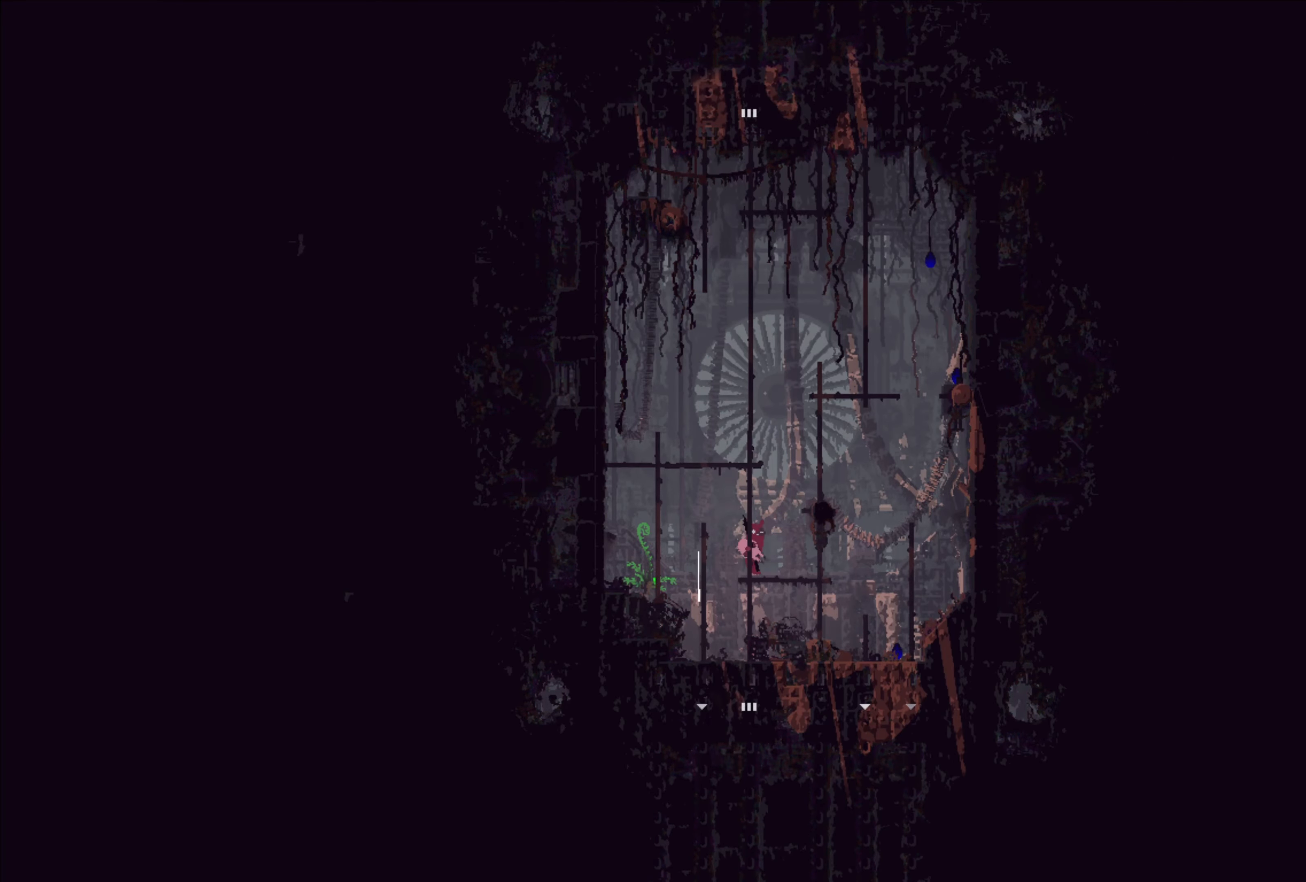
{"buttons": [], "left_stick": "up", "right_stick": "center", "events": []}
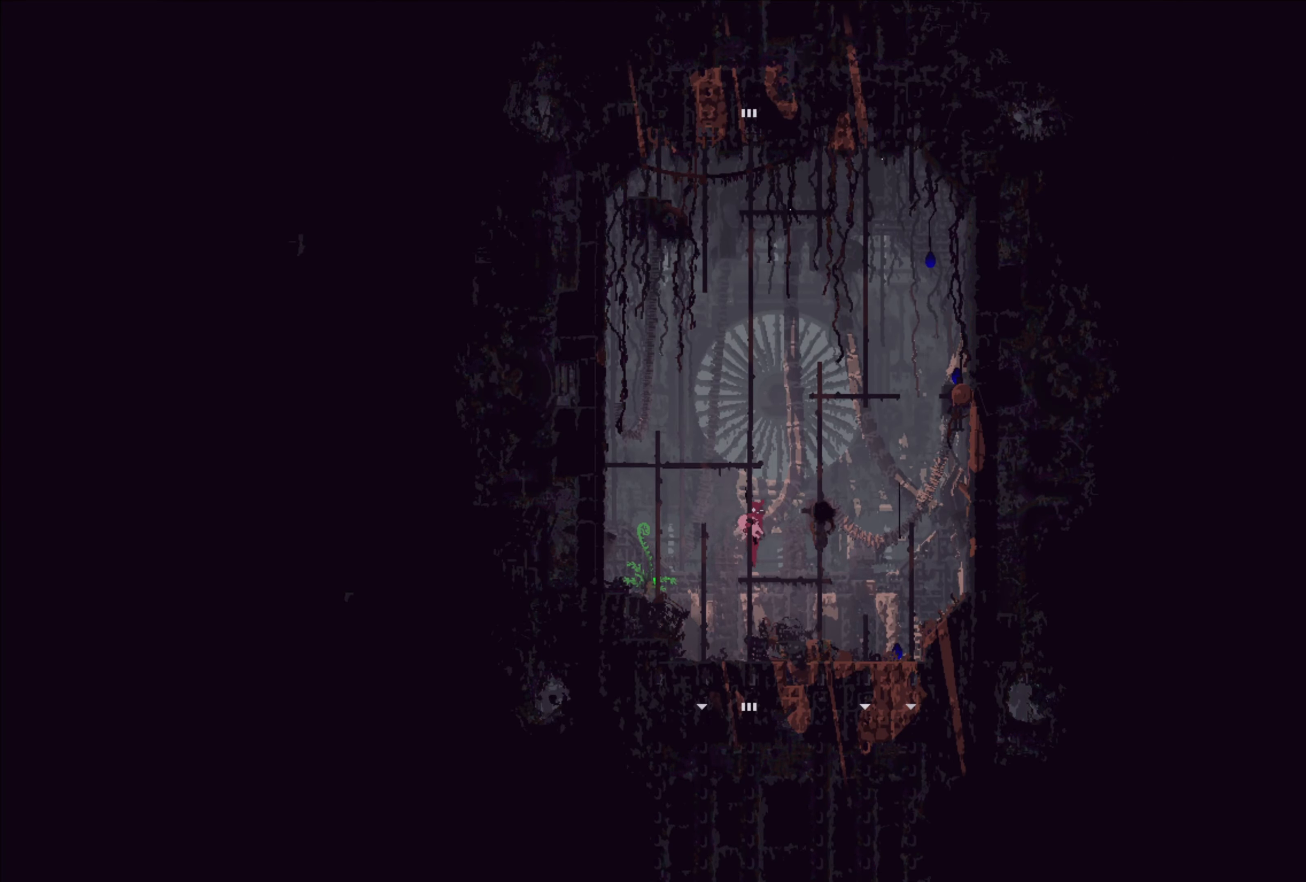
{"buttons": [], "left_stick": "up", "right_stick": "center", "events": []}
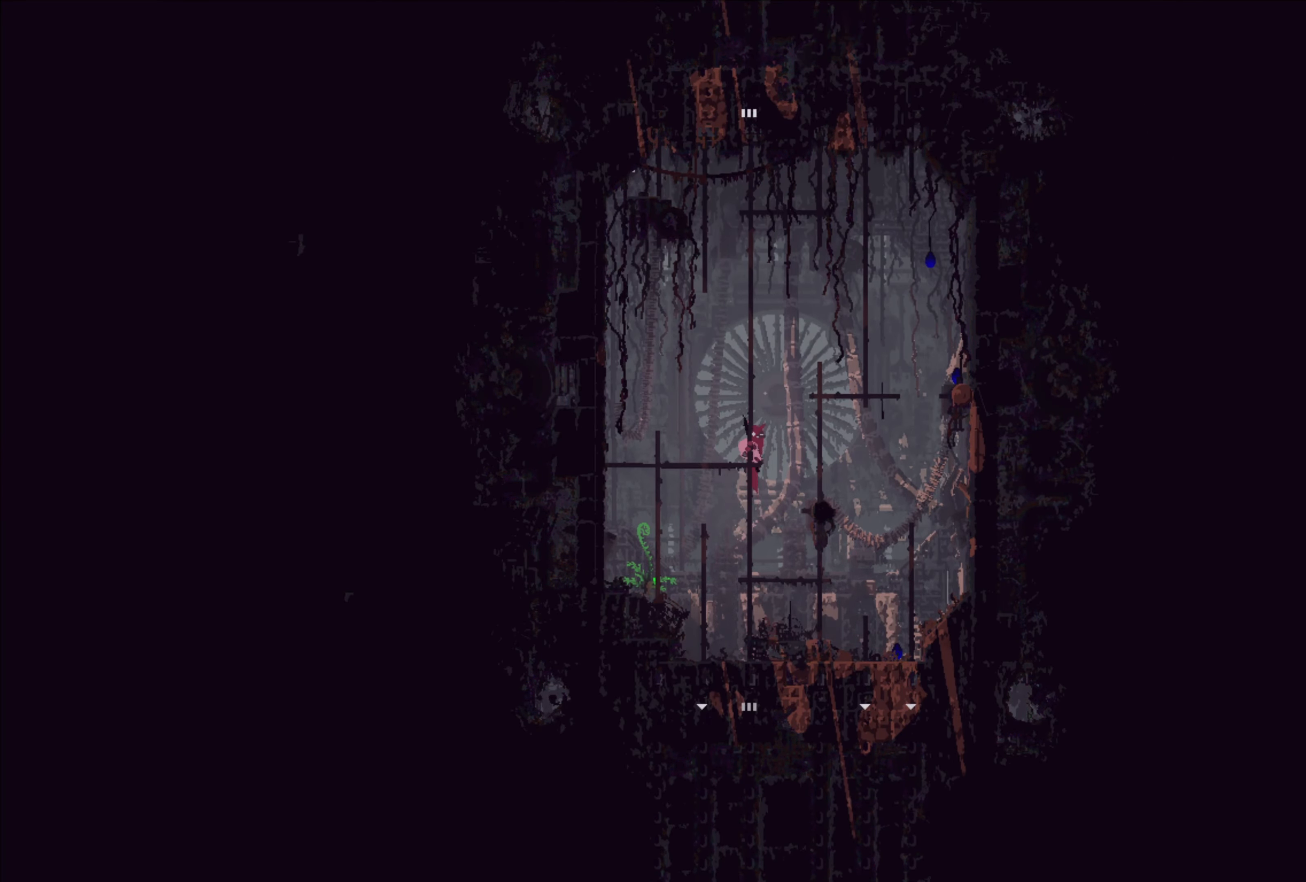
{"buttons": [], "left_stick": "up", "right_stick": "center", "events": []}
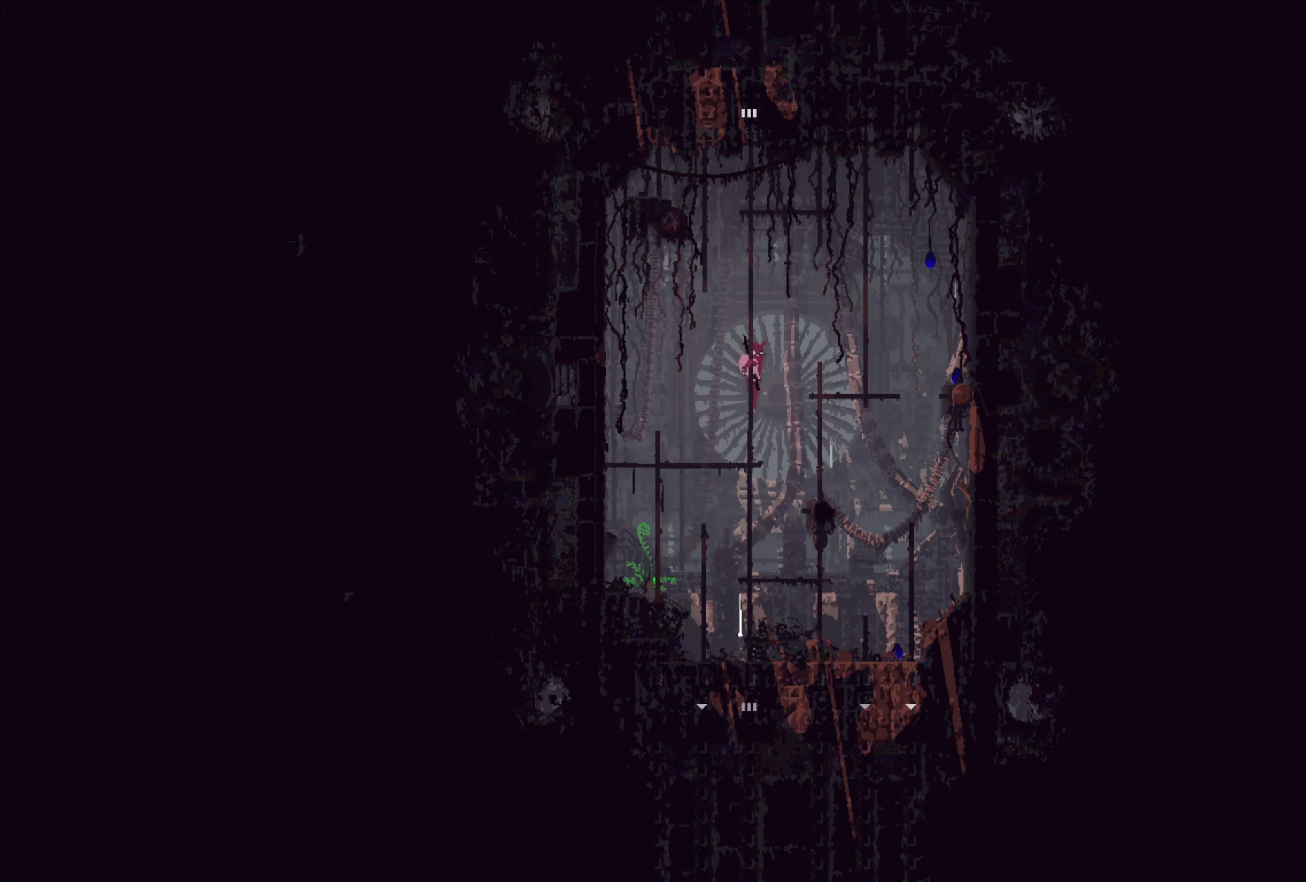
{"buttons": [], "left_stick": "up", "right_stick": "center", "events": []}
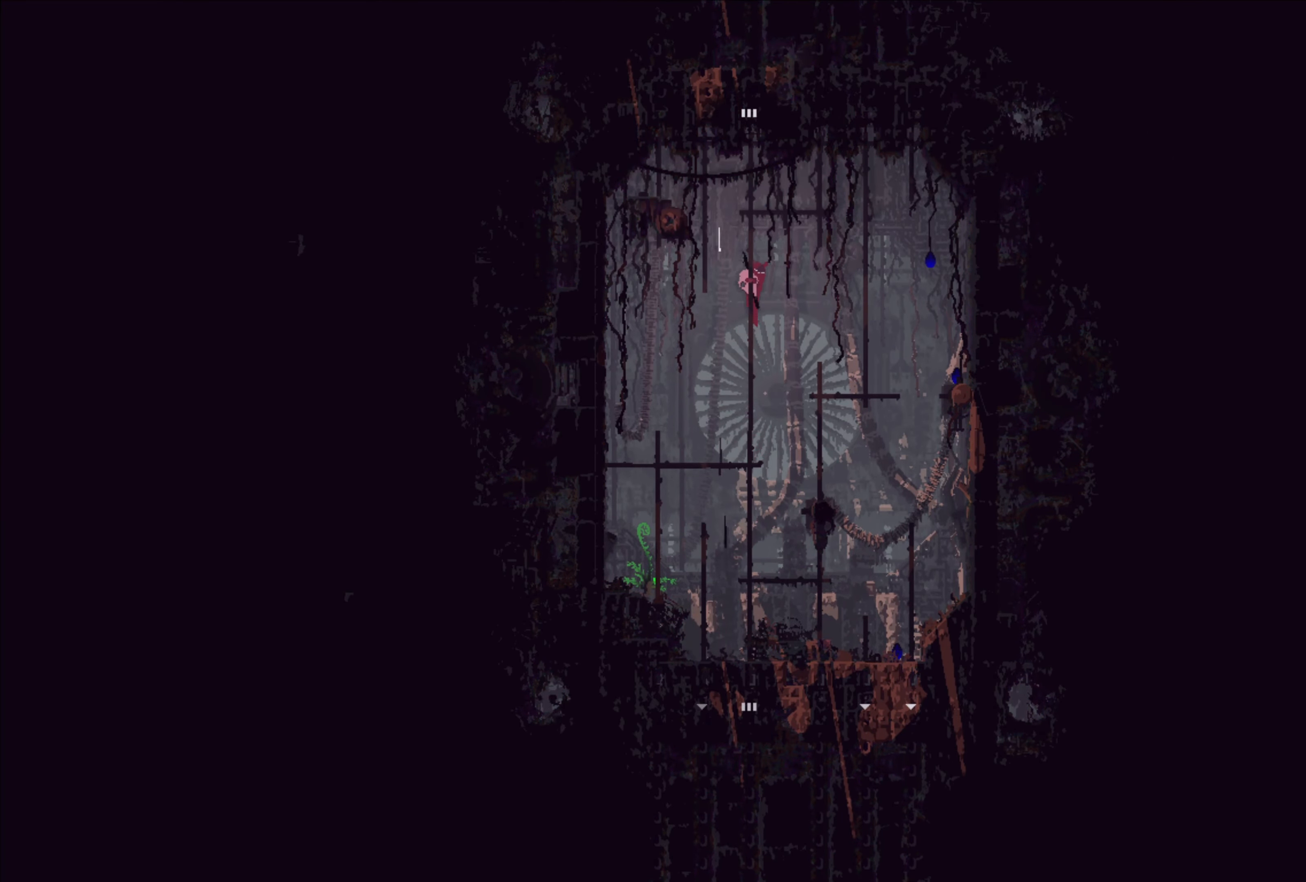
{"buttons": ["A"], "left_stick": "up", "right_stick": "center", "events": [[500, "A", "down"]]}
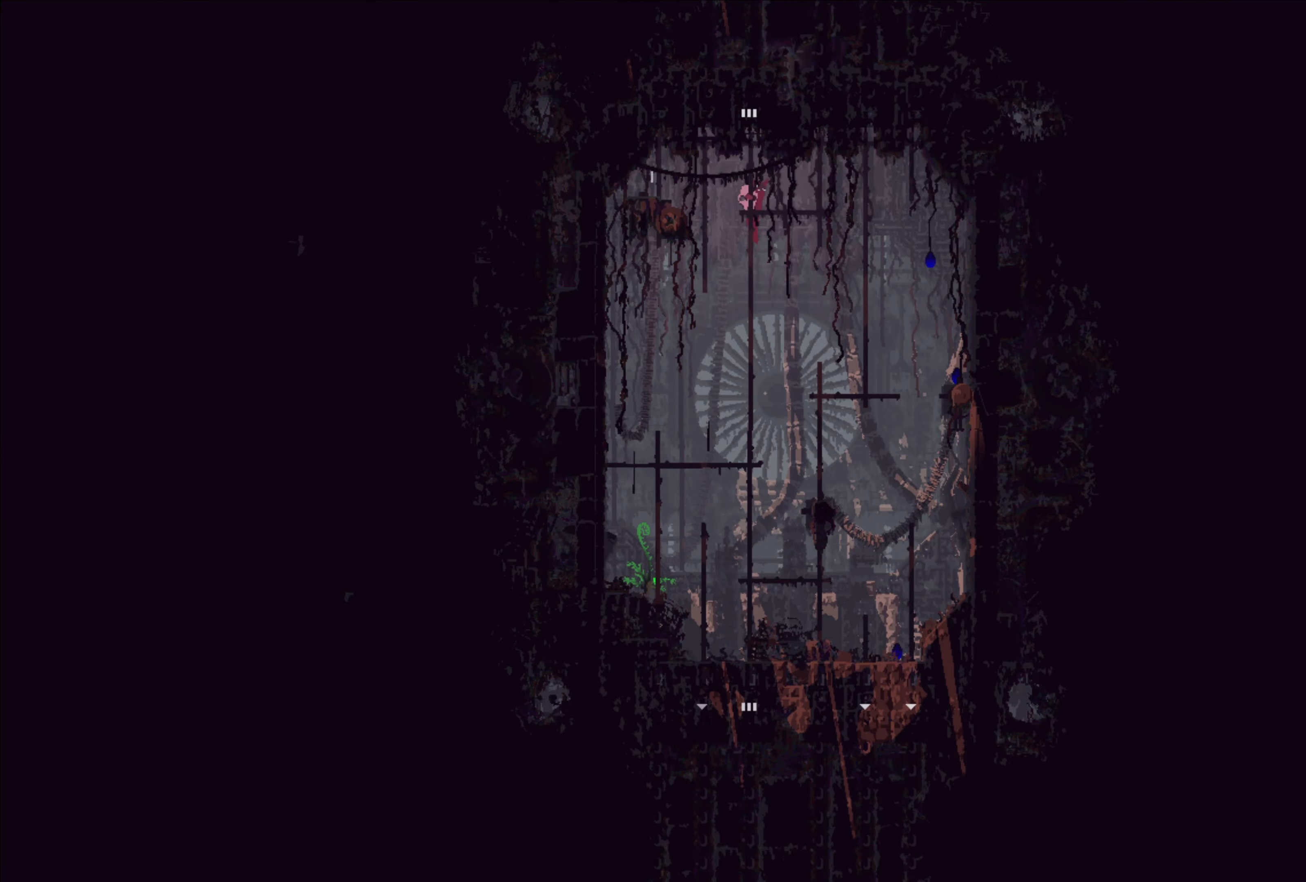
{"buttons": [], "left_stick": "up", "right_stick": "center", "events": [[217, "A", "up"]]}
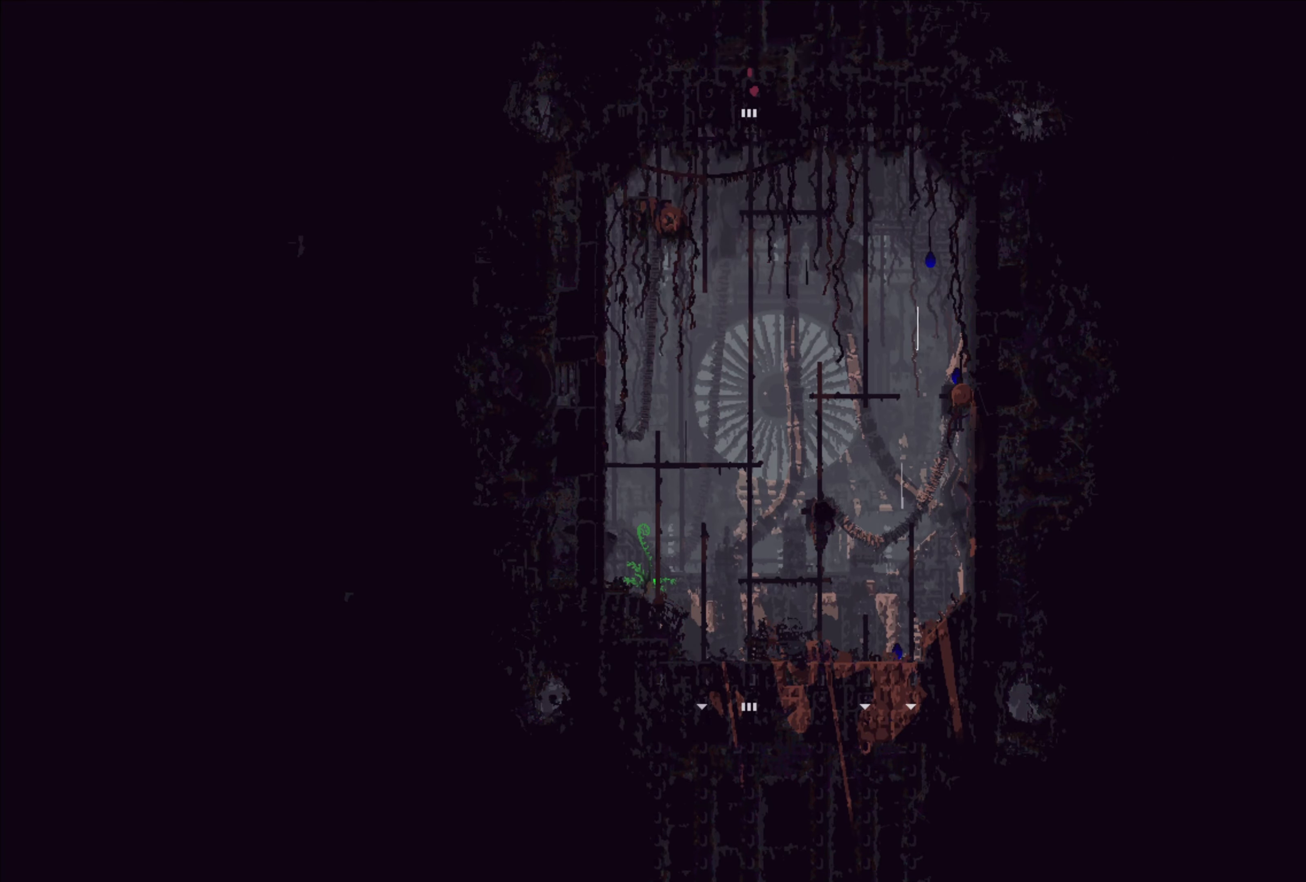
{"buttons": [], "left_stick": "center", "right_stick": "center", "events": [[250, "left_stick", "center"]]}
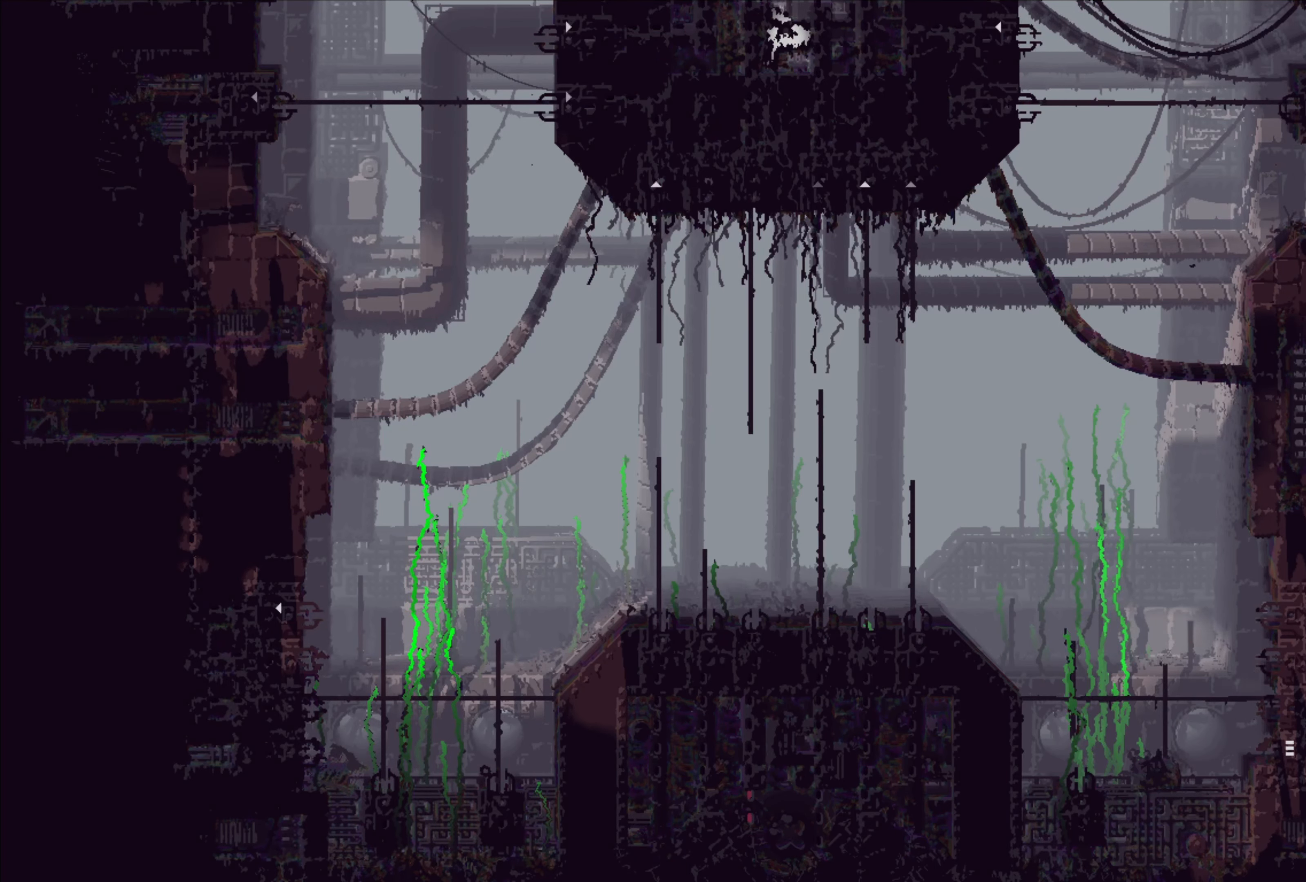
{"buttons": ["A"], "left_stick": "up", "right_stick": "center", "events": [[250, "left_stick", "up"], [400, "A", "down"]]}
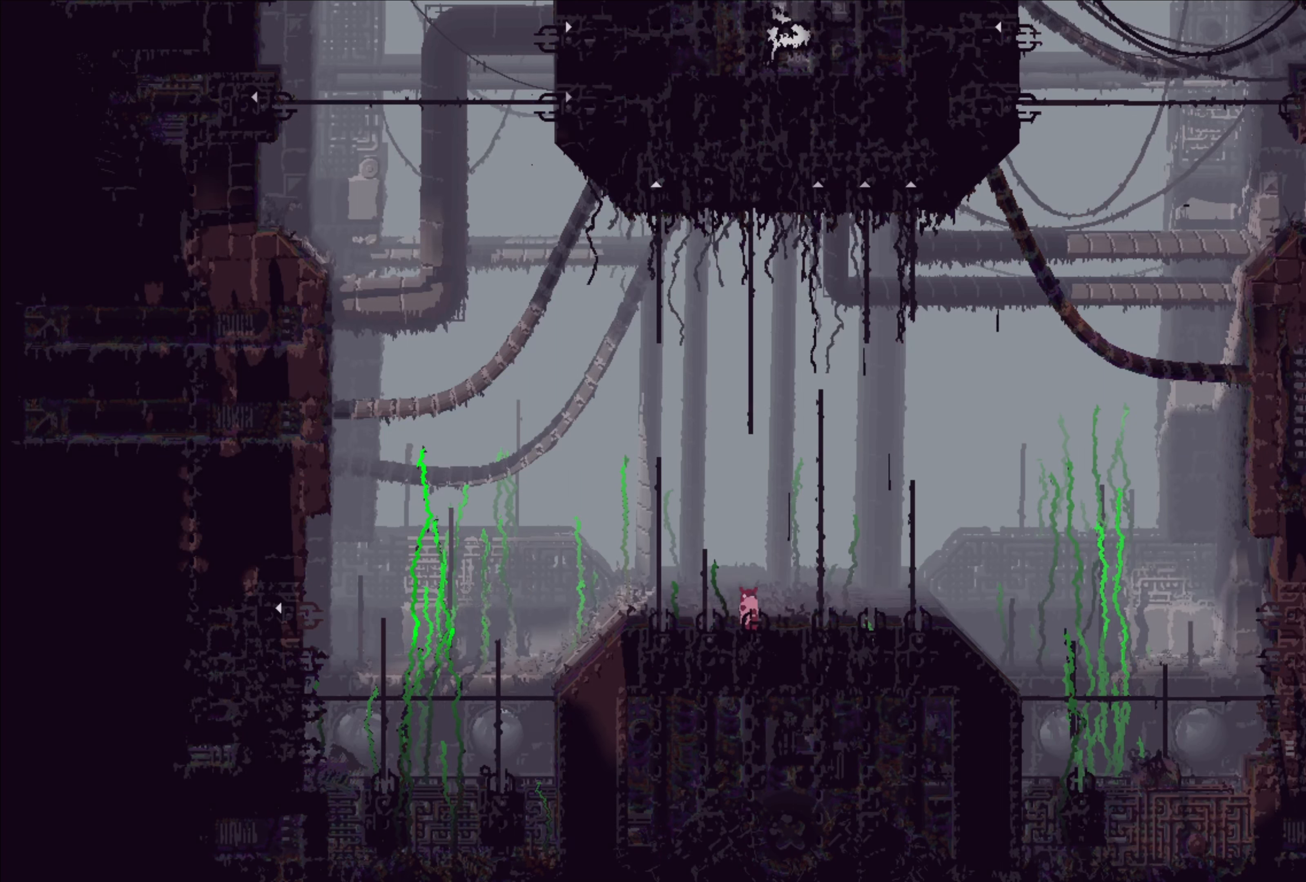
{"buttons": [], "left_stick": "up", "right_stick": "center", "events": [[150, "A", "up"], [167, "left_stick", "up-right"], [484, "left_stick", "up"]]}
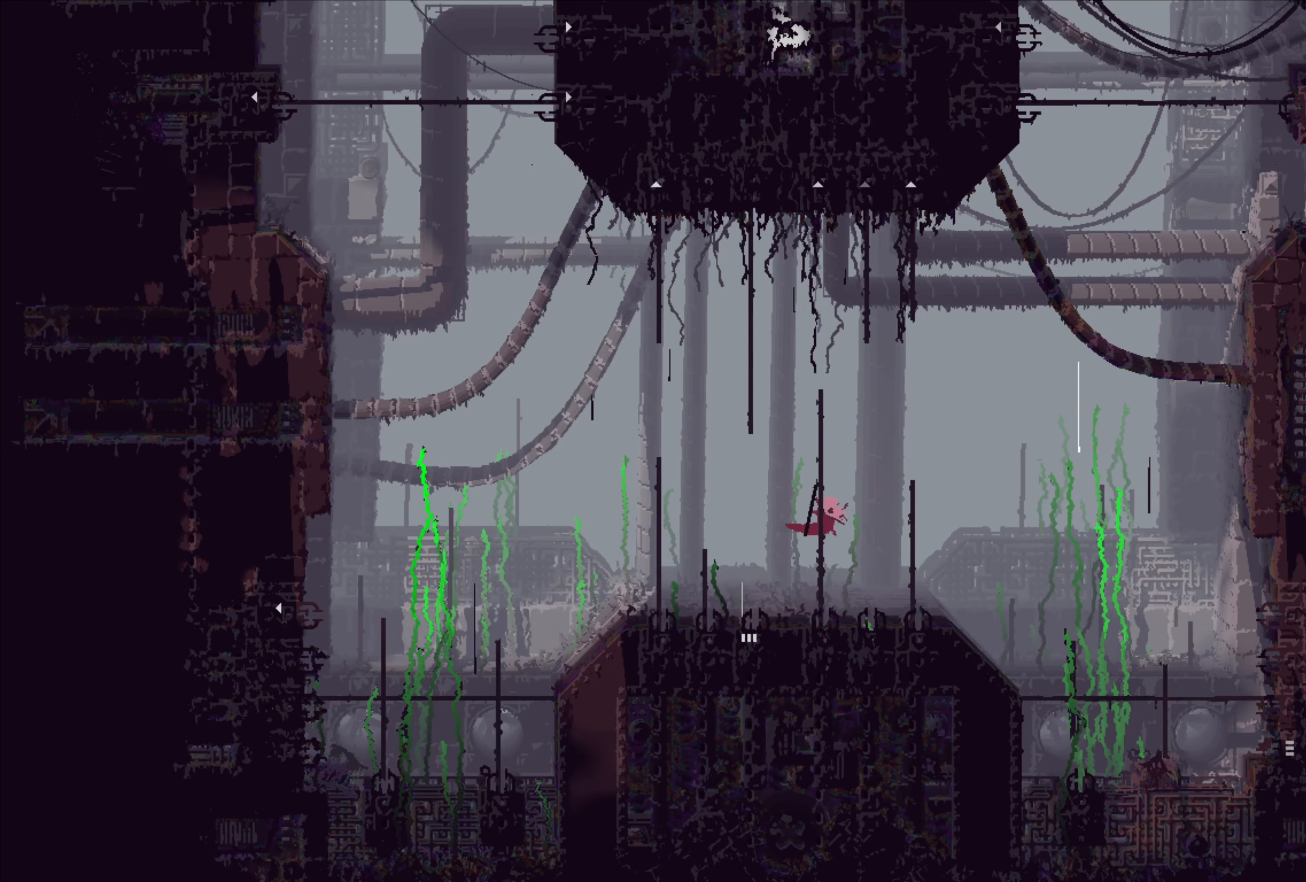
{"buttons": [], "left_stick": "center", "right_stick": "center", "events": [[417, "left_stick", "center"]]}
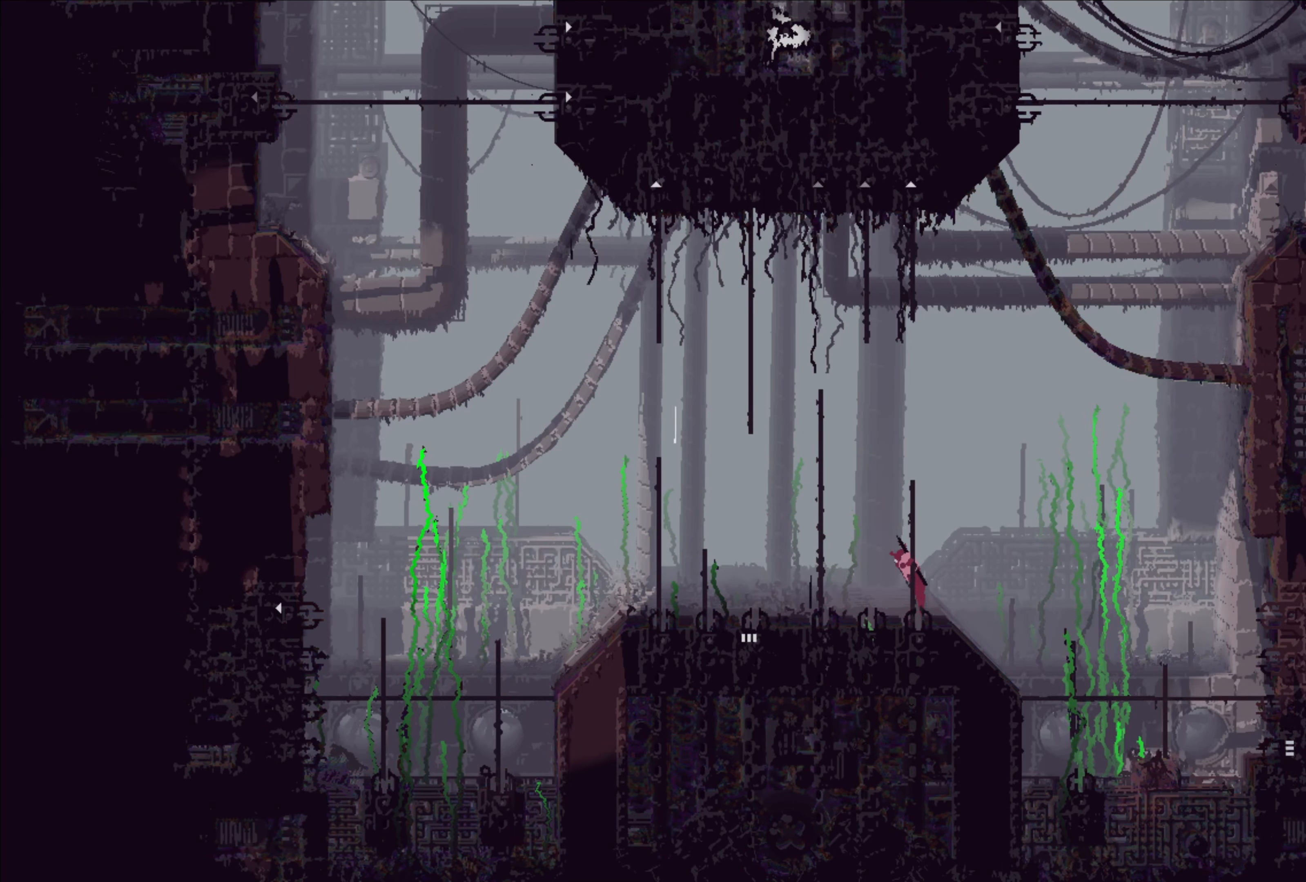
{"buttons": [], "left_stick": "center", "right_stick": "center", "events": []}
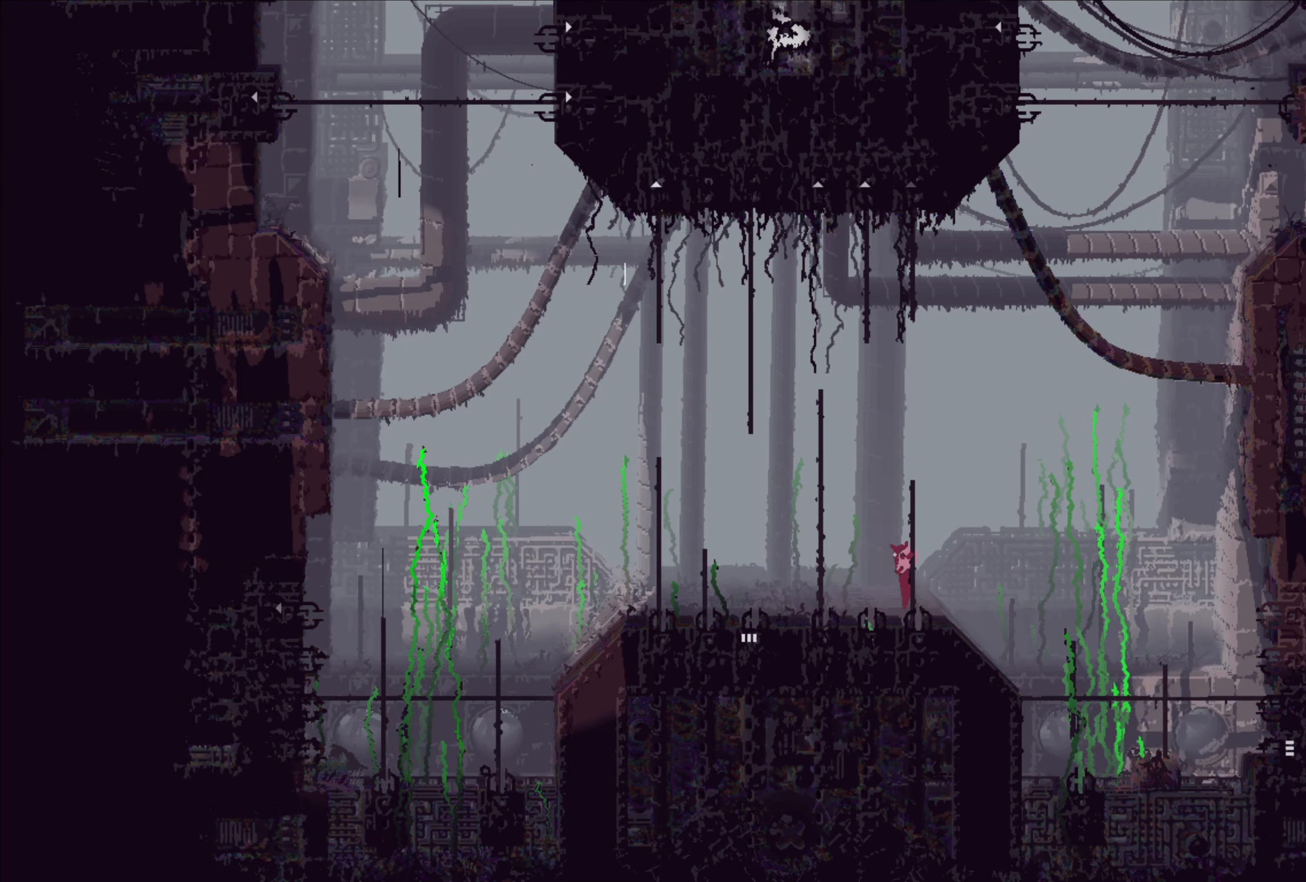
{"buttons": [], "left_stick": "center", "right_stick": "center", "events": []}